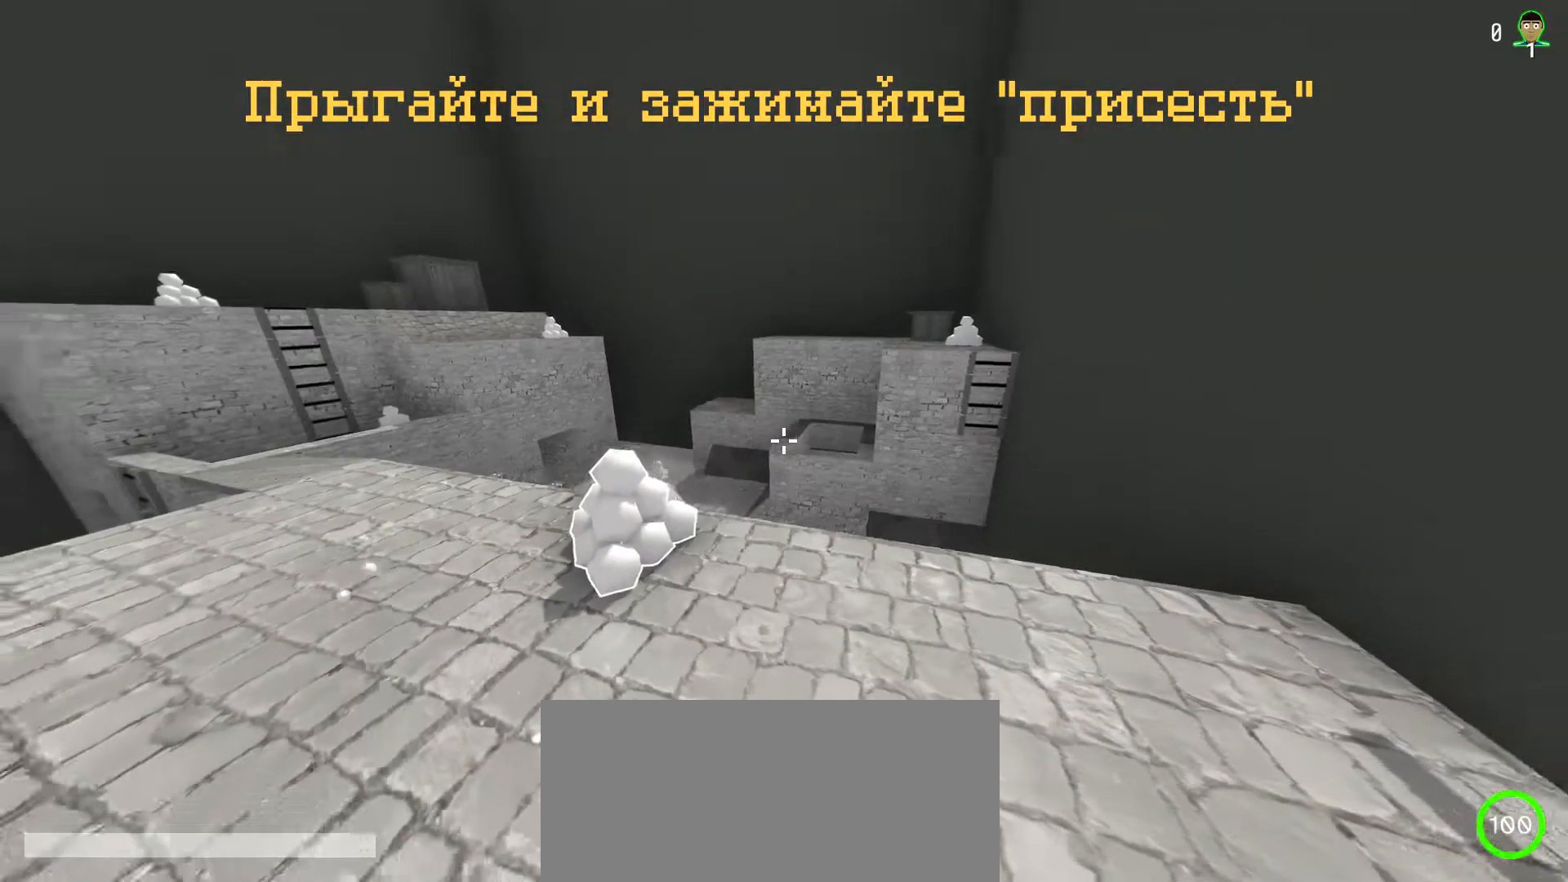
Gameplay with keyboard and mouse; each line is a JSON object with the keys and mouse buttons held at the frame after it. "events" lists presses ("down") and releases ("up") of "a", "ctrl", "d", "e", "f", "q", "r", "s", "shift", "space", "tab", "w", "mouse_left", "mouse_right", "mouse_mb4" and "mouse_mb5" between this image and that frame as [ms after this image, input, new state], when the widget could be followed in between; "mouse_wheel" appears only as held states. "mouse_left", "mouse_wheel", "mouse_right", "mouse_mb4", "mouse_mb5" = the "left", "wheel", "right", "mb4", "mb5" buttons of the "mouse" list. No other keys are recorded. "wheel" means that the mouse wheel is clicked or scrolled. Mouse movement is not recorded.
{"keys": ["d", "shift", "w"], "mouse": [], "events": [[133, "d", "down"], [183, "w", "down"]]}
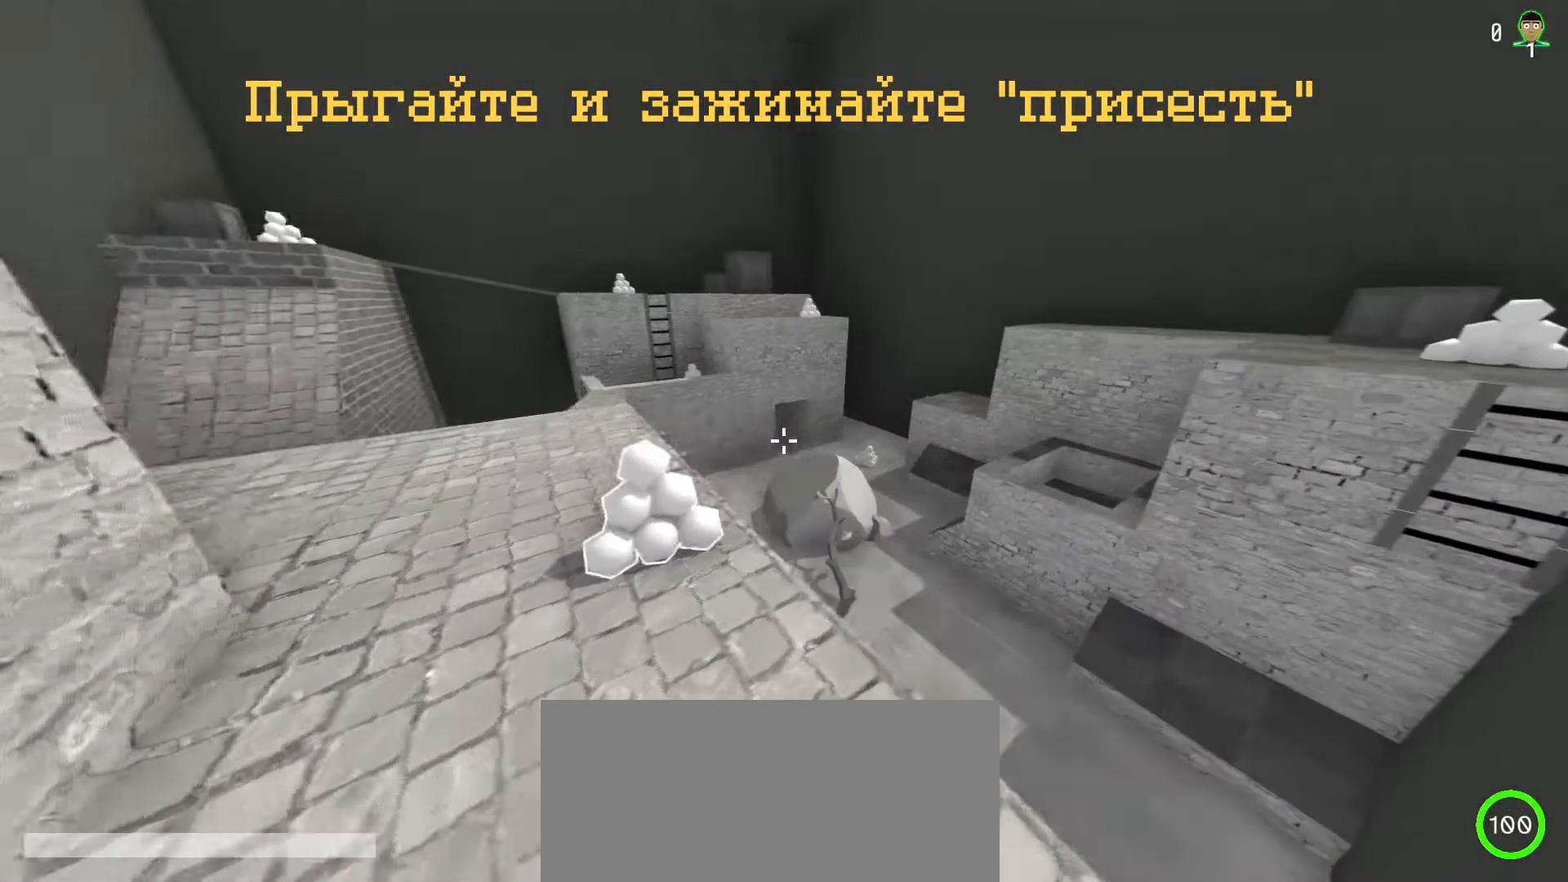
{"keys": ["ctrl", "shift", "w"], "mouse": [], "events": [[183, "ctrl", "down"], [233, "d", "up"]]}
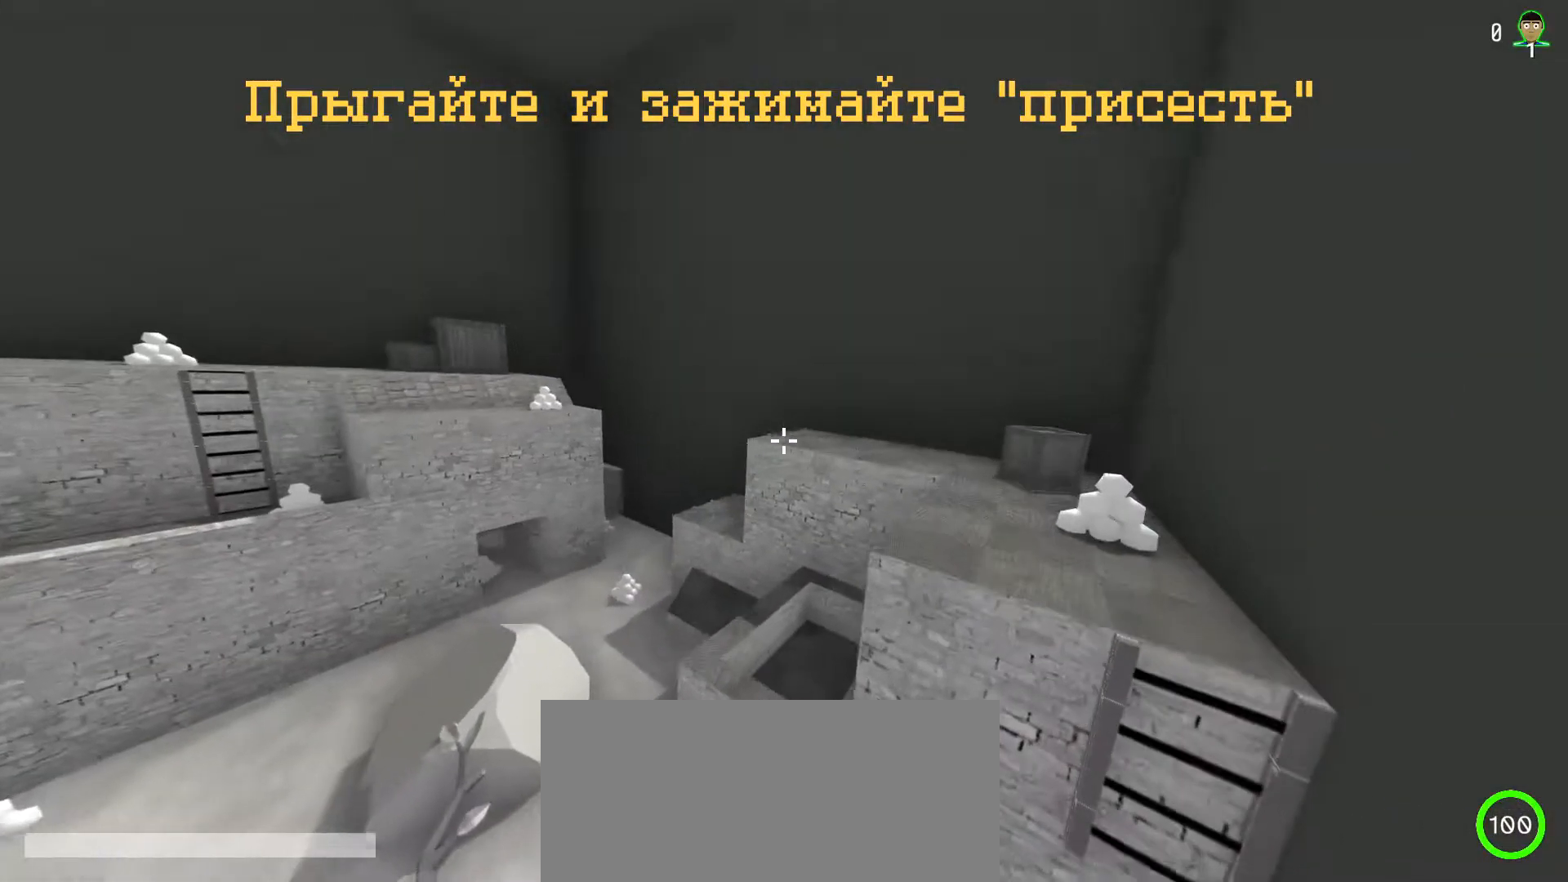
{"keys": ["ctrl", "shift", "w"], "mouse": [], "events": []}
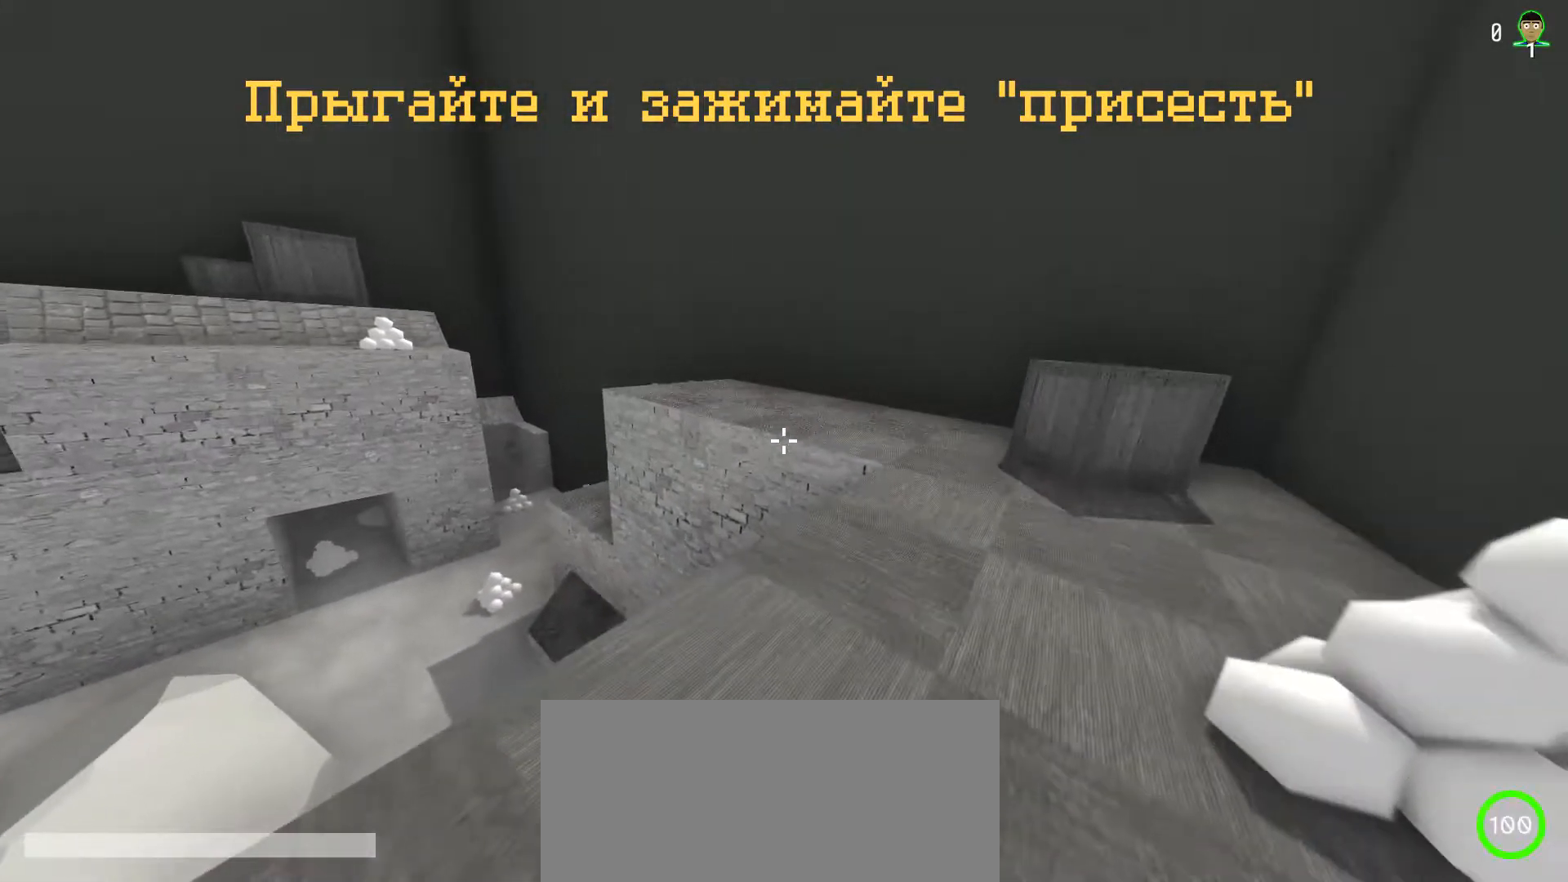
{"keys": ["d", "shift", "w"], "mouse": [], "events": [[150, "ctrl", "up"], [267, "d", "down"]]}
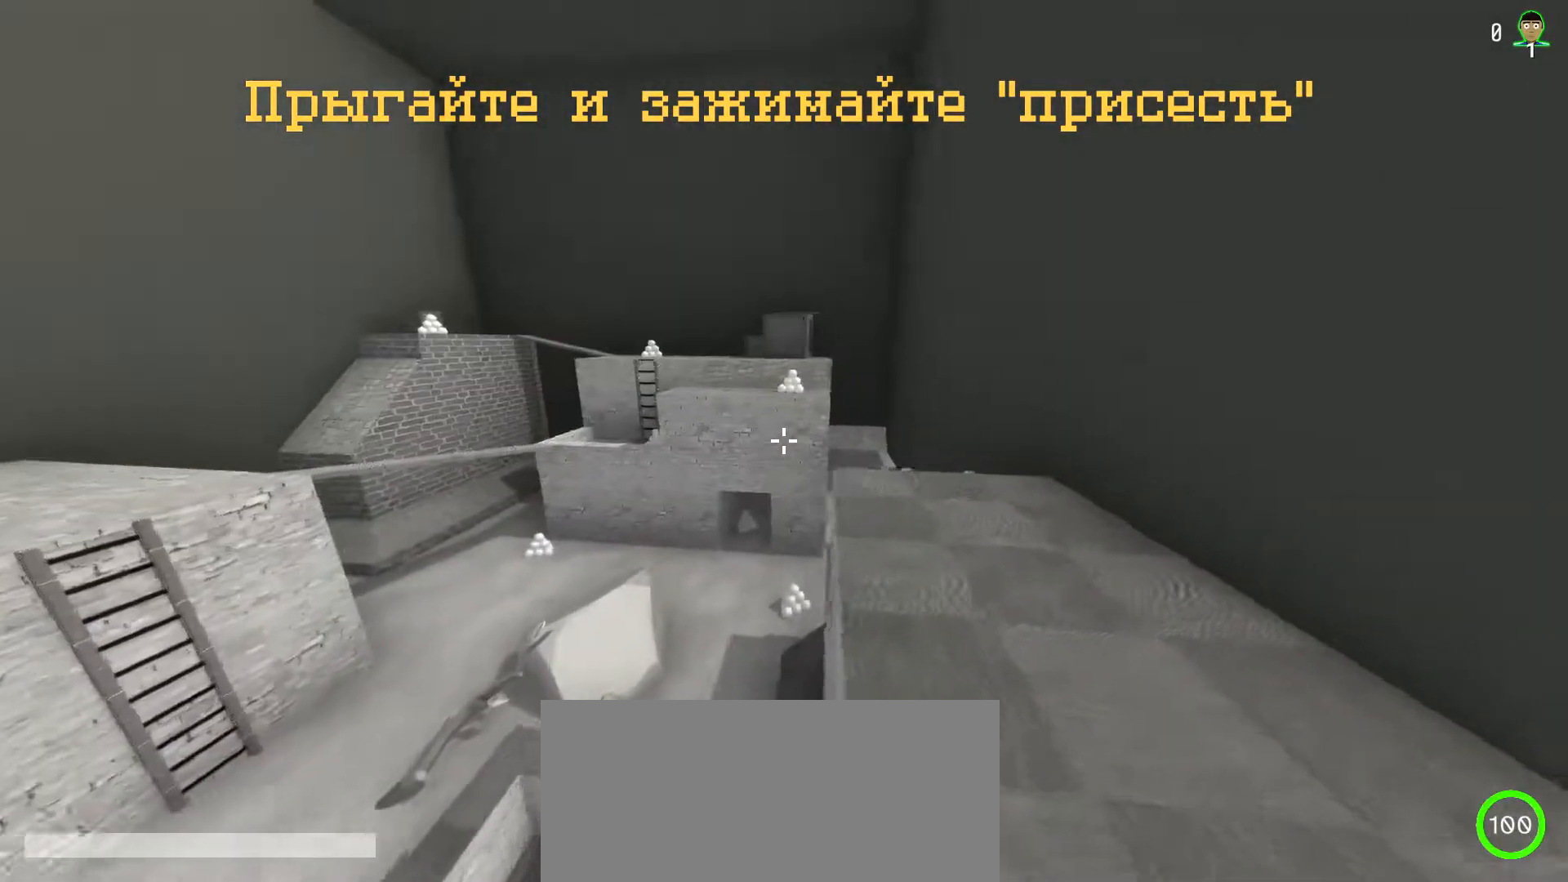
{"keys": ["d", "shift", "w"], "mouse": [], "events": [[300, "d", "up"], [483, "d", "down"]]}
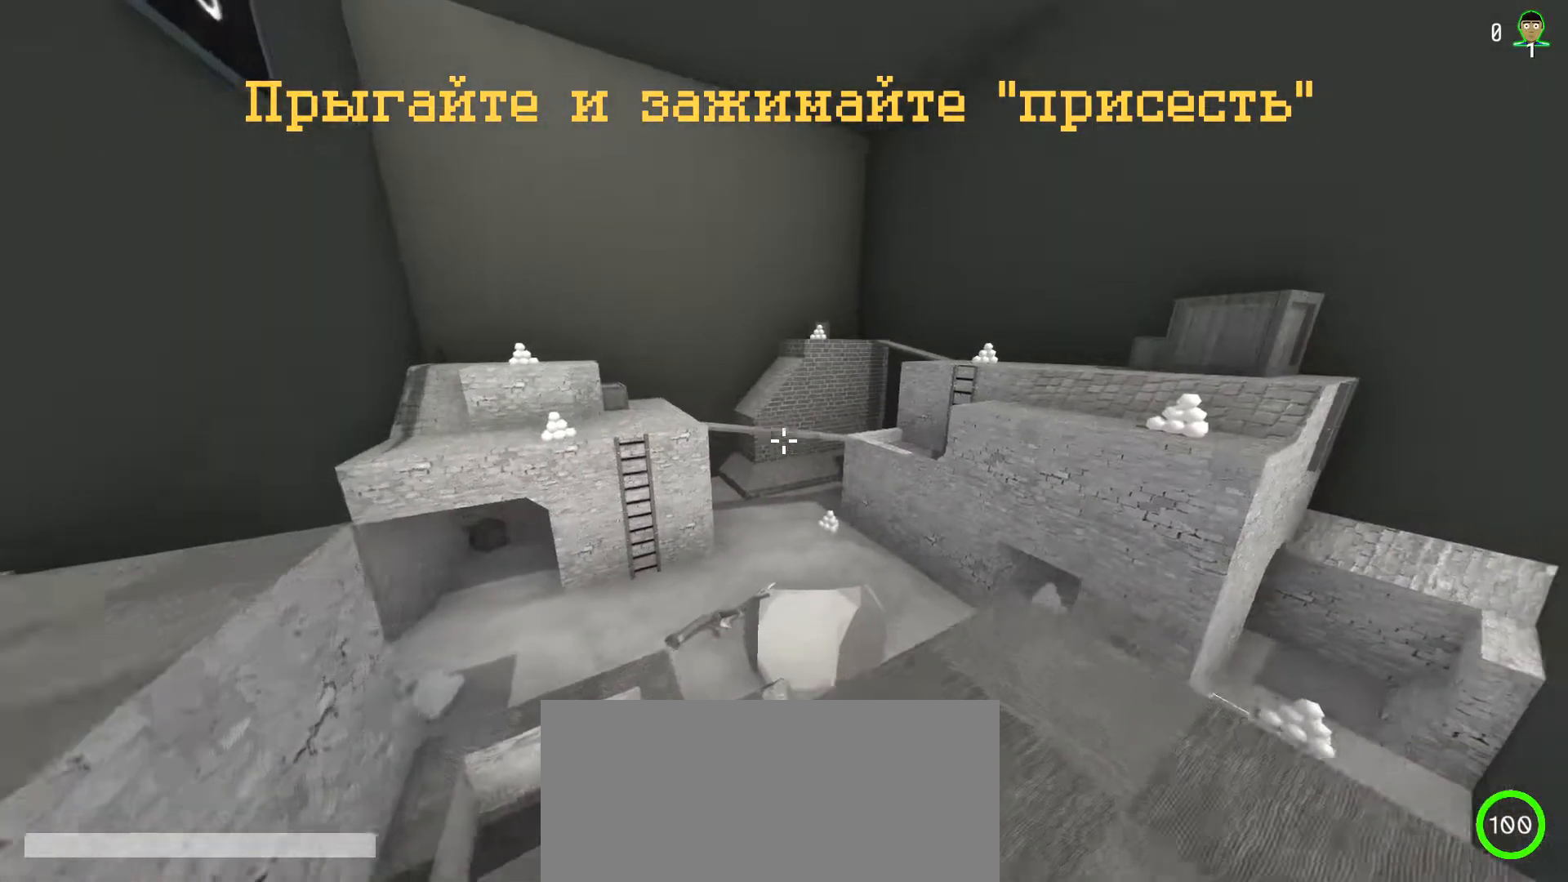
{"keys": ["ctrl", "shift", "w"], "mouse": [], "events": [[400, "ctrl", "down"], [450, "d", "up"]]}
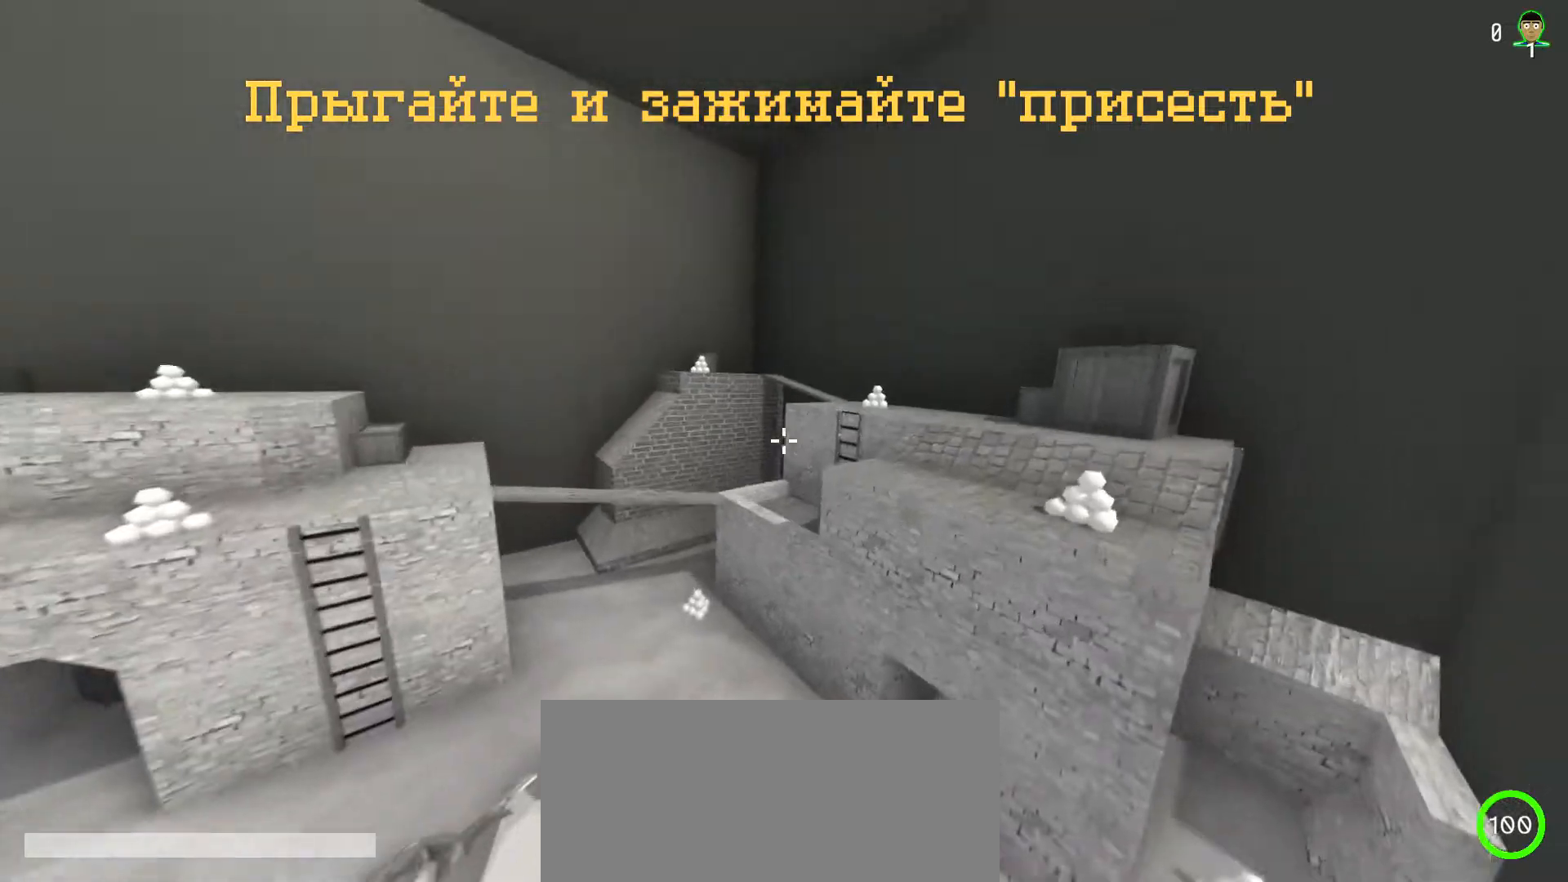
{"keys": ["ctrl", "shift", "w"], "mouse": [], "events": []}
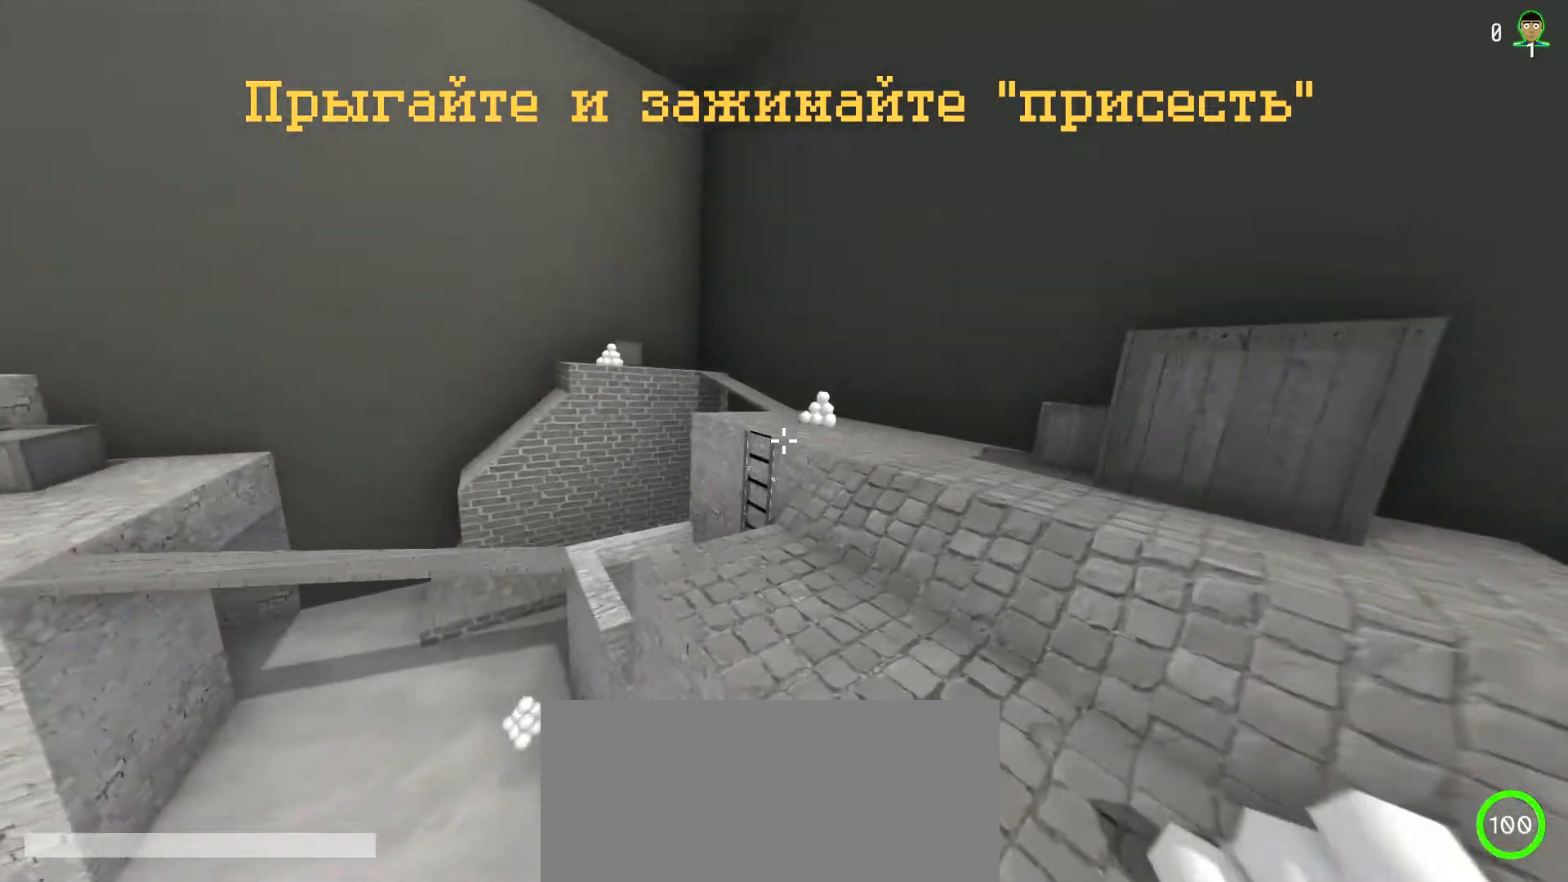
{"keys": ["shift", "w"], "mouse": [], "events": [[450, "ctrl", "up"]]}
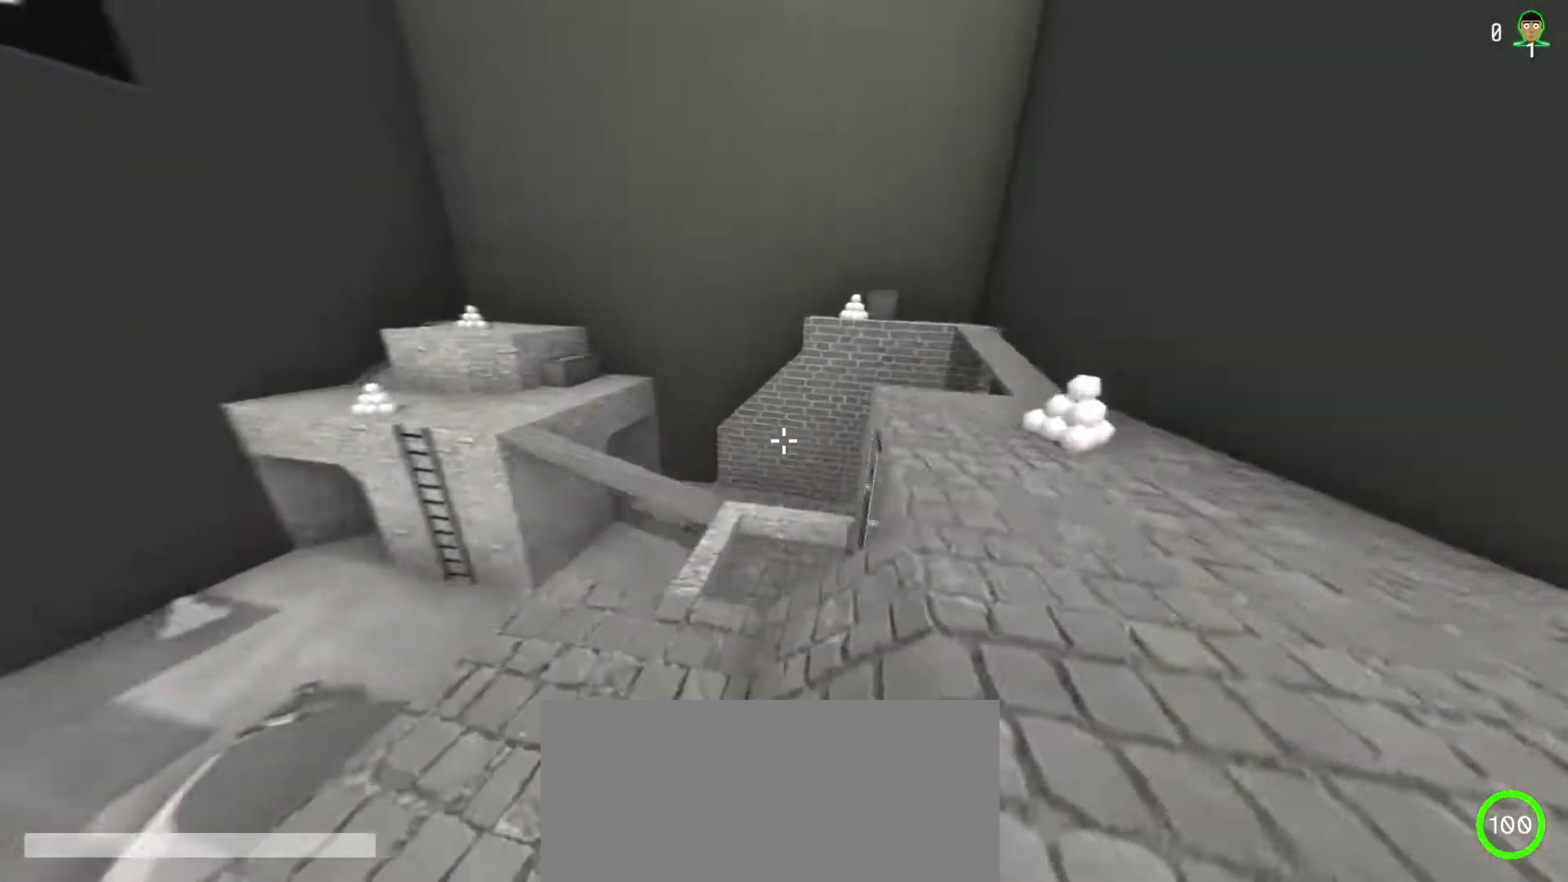
{"keys": ["d", "shift", "w"], "mouse": [], "events": [[67, "d", "down"]]}
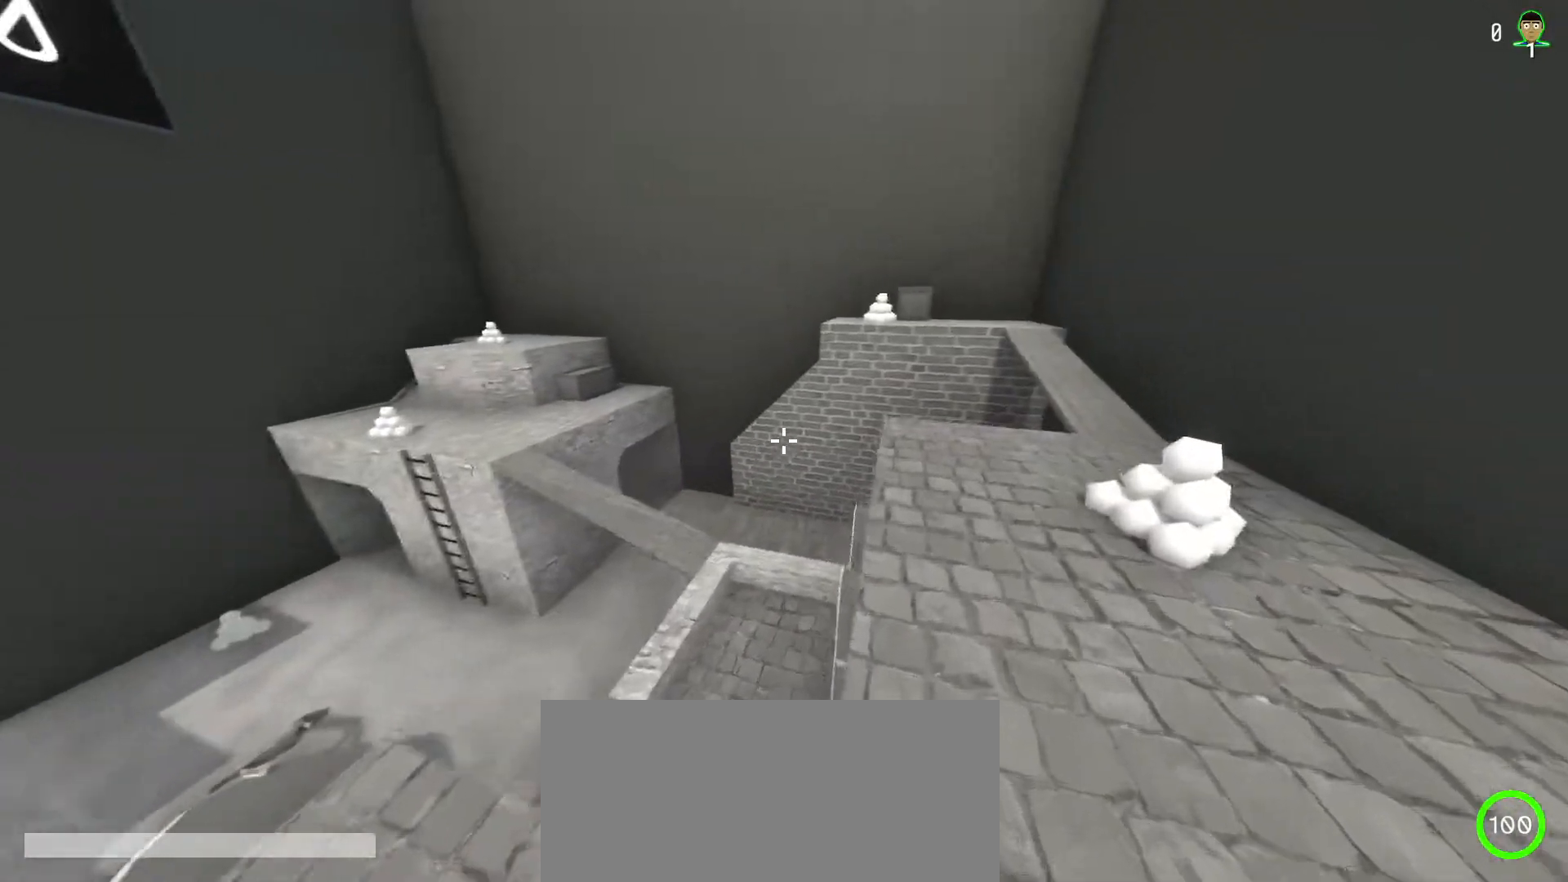
{"keys": ["d", "shift", "w"], "mouse": [], "events": [[217, "d", "up"], [317, "d", "down"]]}
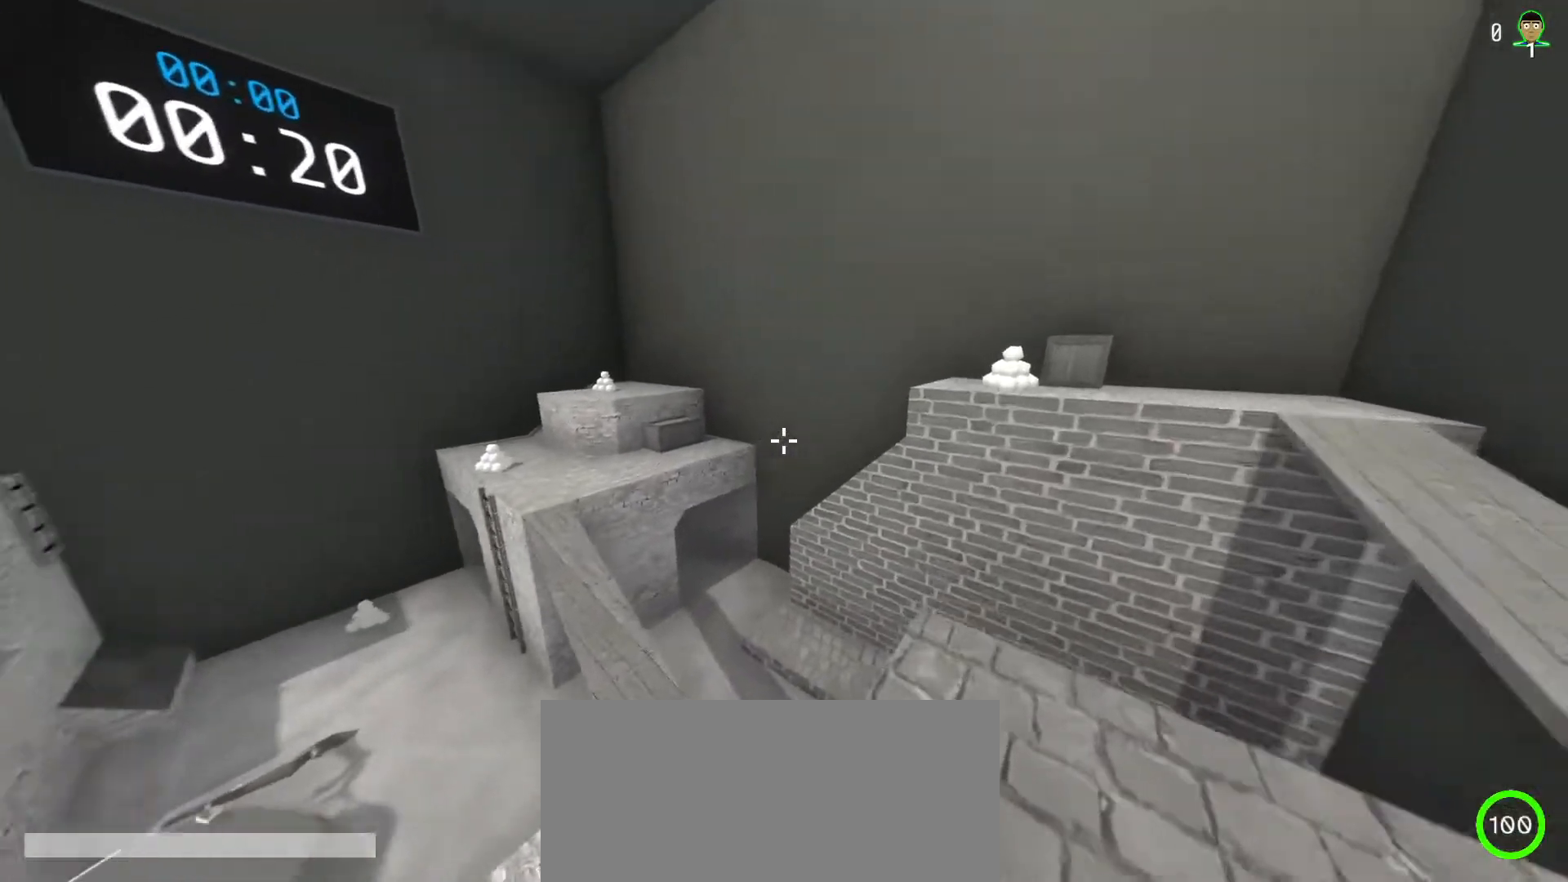
{"keys": ["ctrl", "shift", "w"], "mouse": [], "events": [[267, "ctrl", "down"], [267, "d", "up"]]}
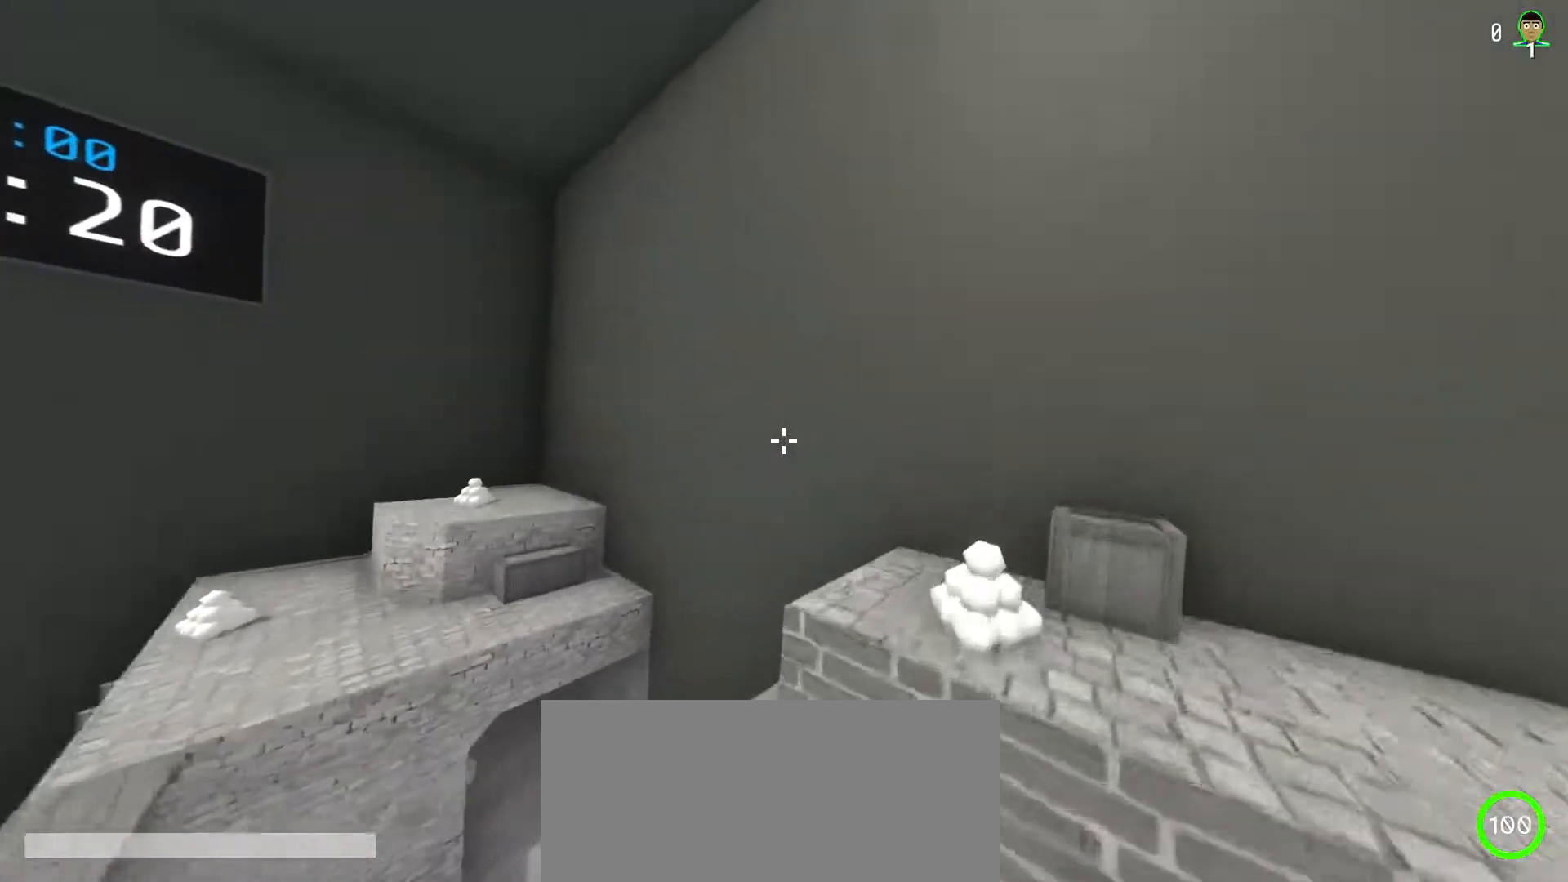
{"keys": ["shift"], "mouse": []}
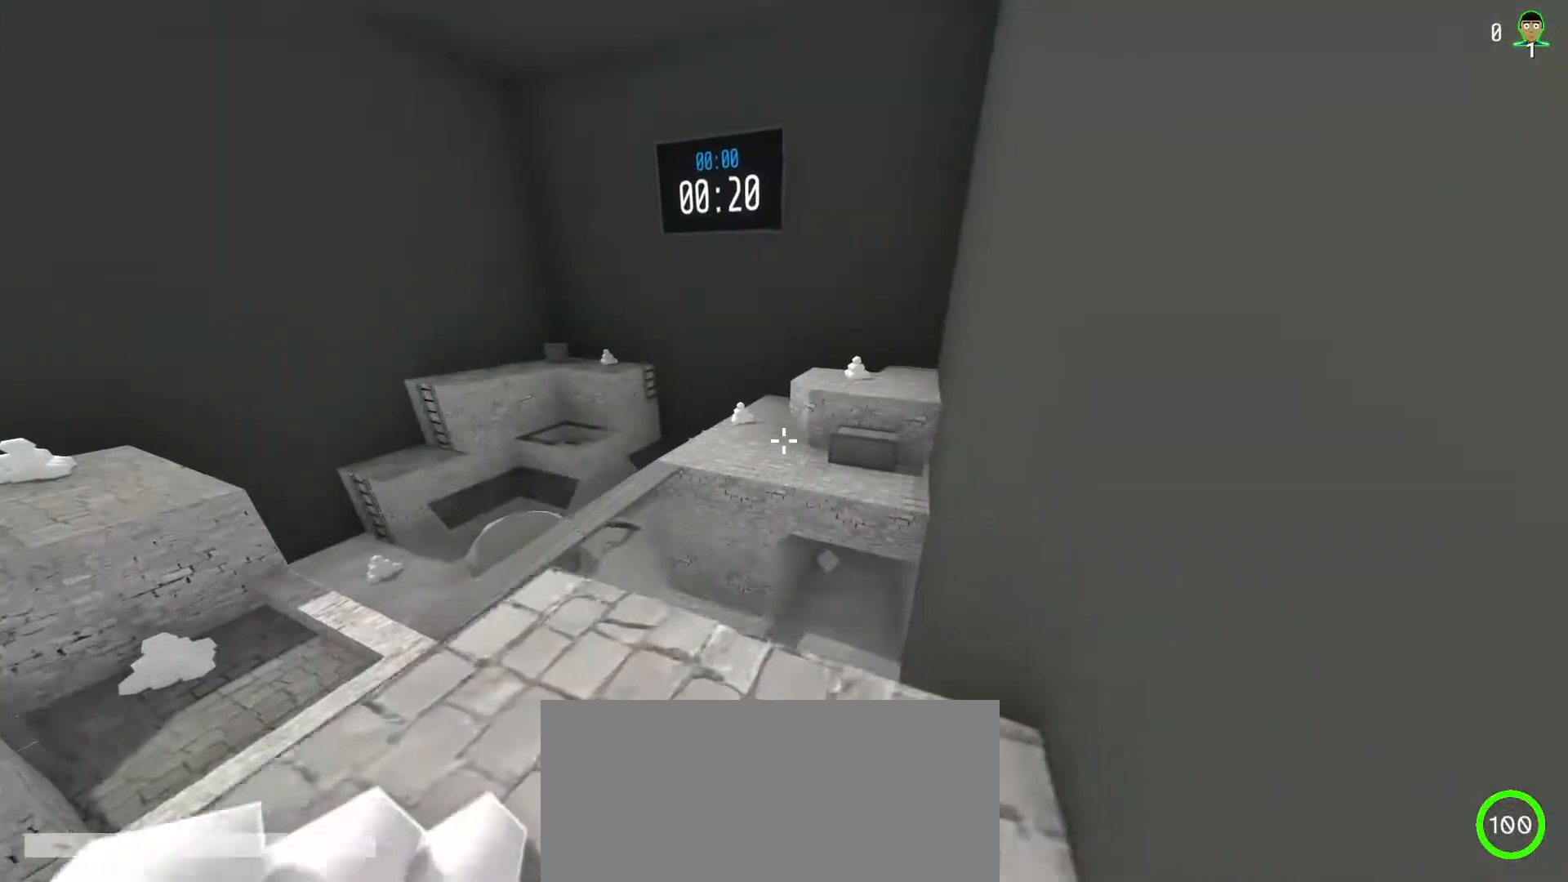
{"keys": ["d", "shift", "w"], "mouse": [], "events": [[17, "a", "down"], [33, "s", "down"], [200, "a", "up"], [200, "s", "up"], [367, "d", "down"], [417, "w", "down"]]}
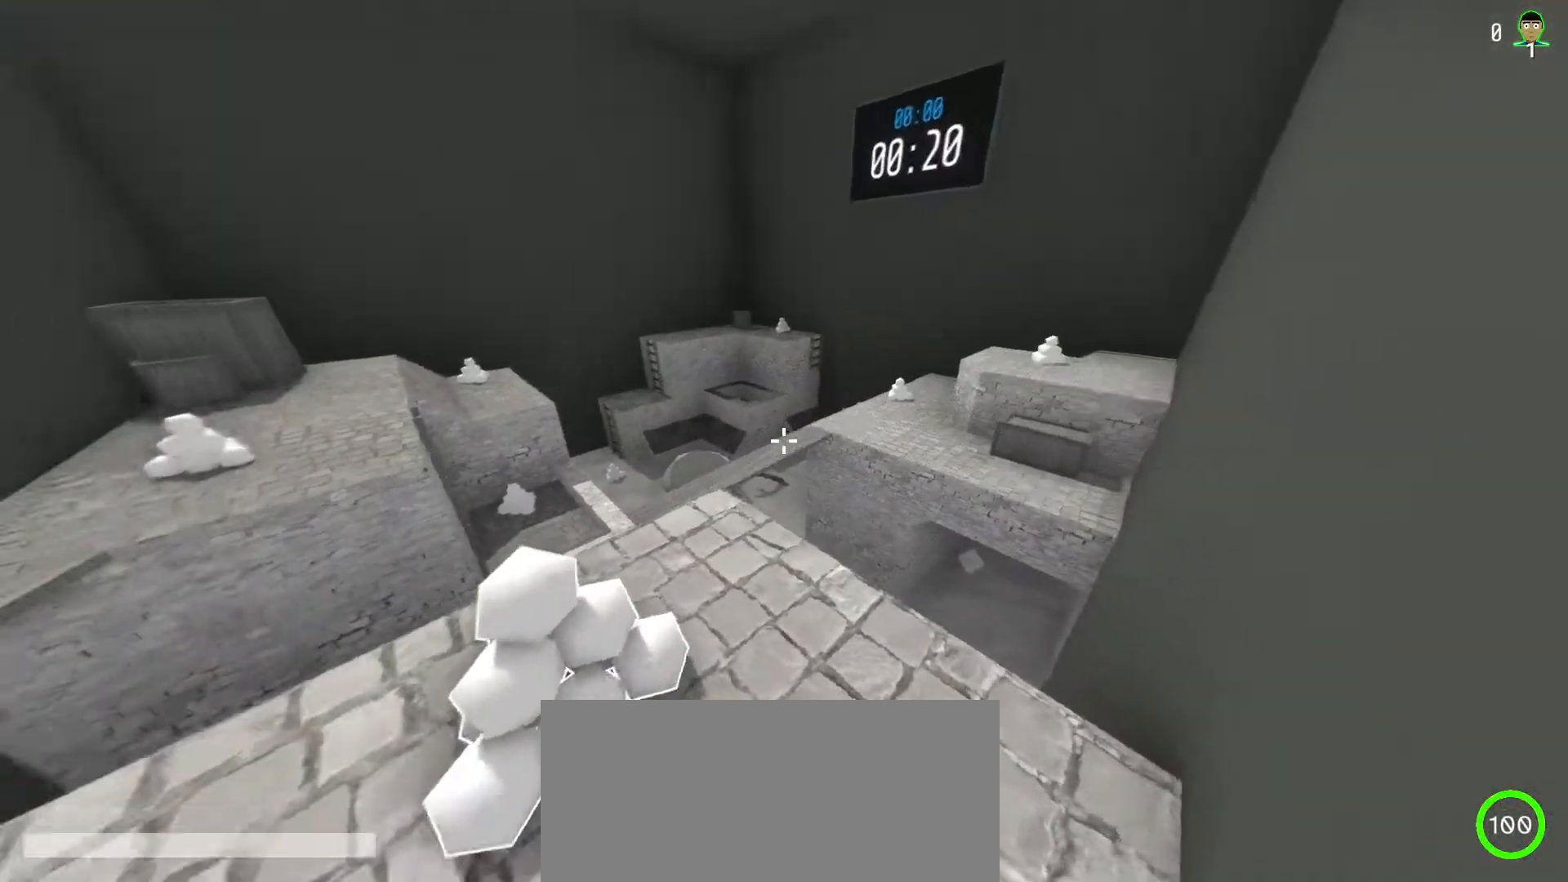
{"keys": ["ctrl", "shift", "w"], "mouse": [], "events": [[333, "ctrl", "down"], [383, "d", "up"]]}
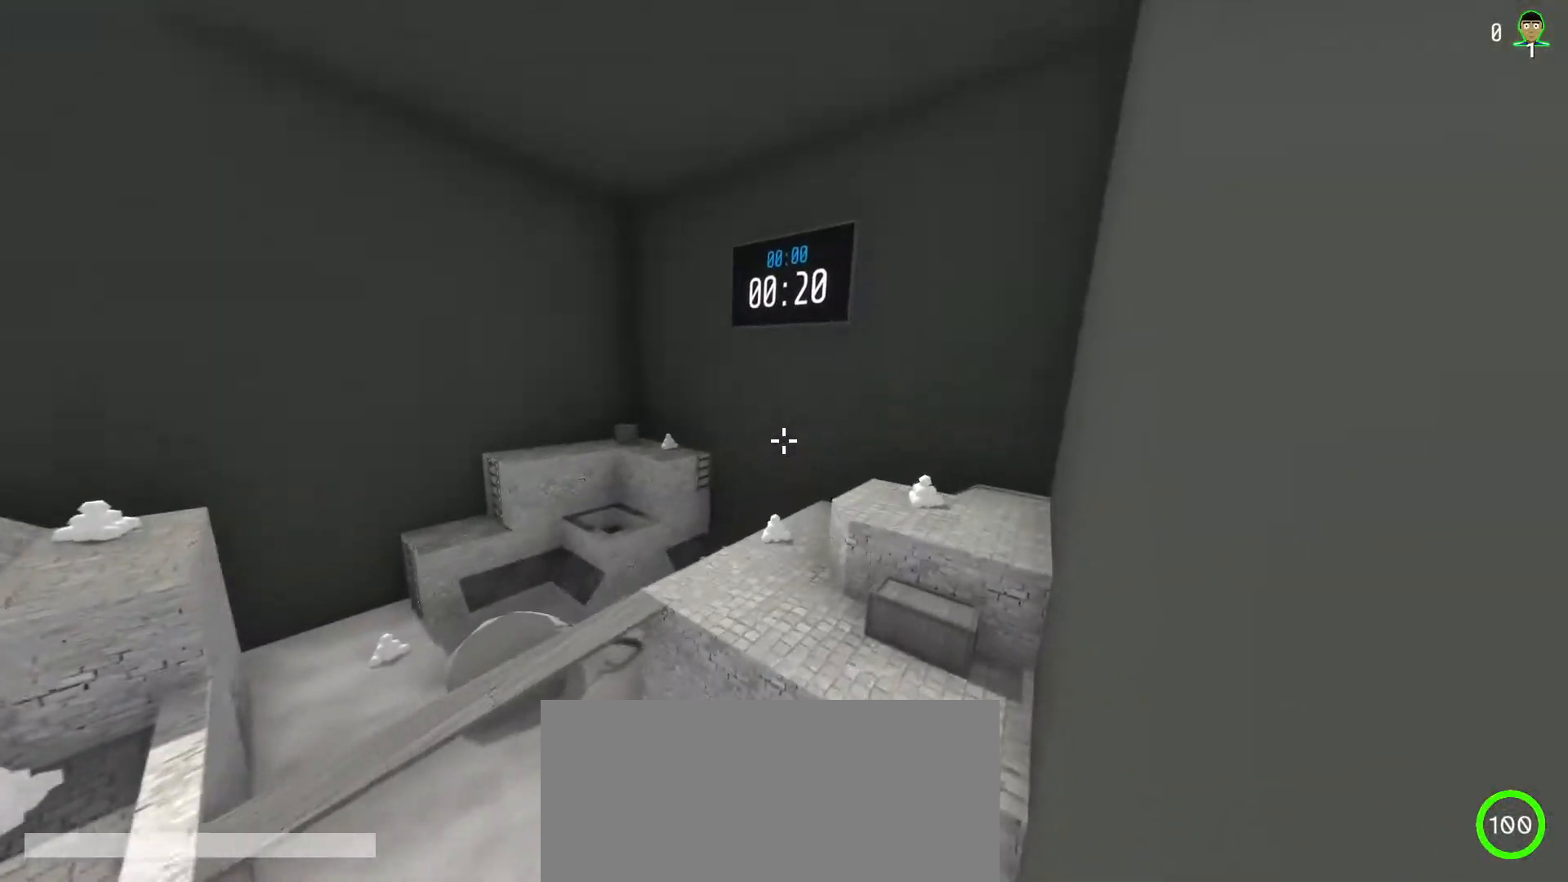
{"keys": ["ctrl", "shift", "w"], "mouse": [], "events": []}
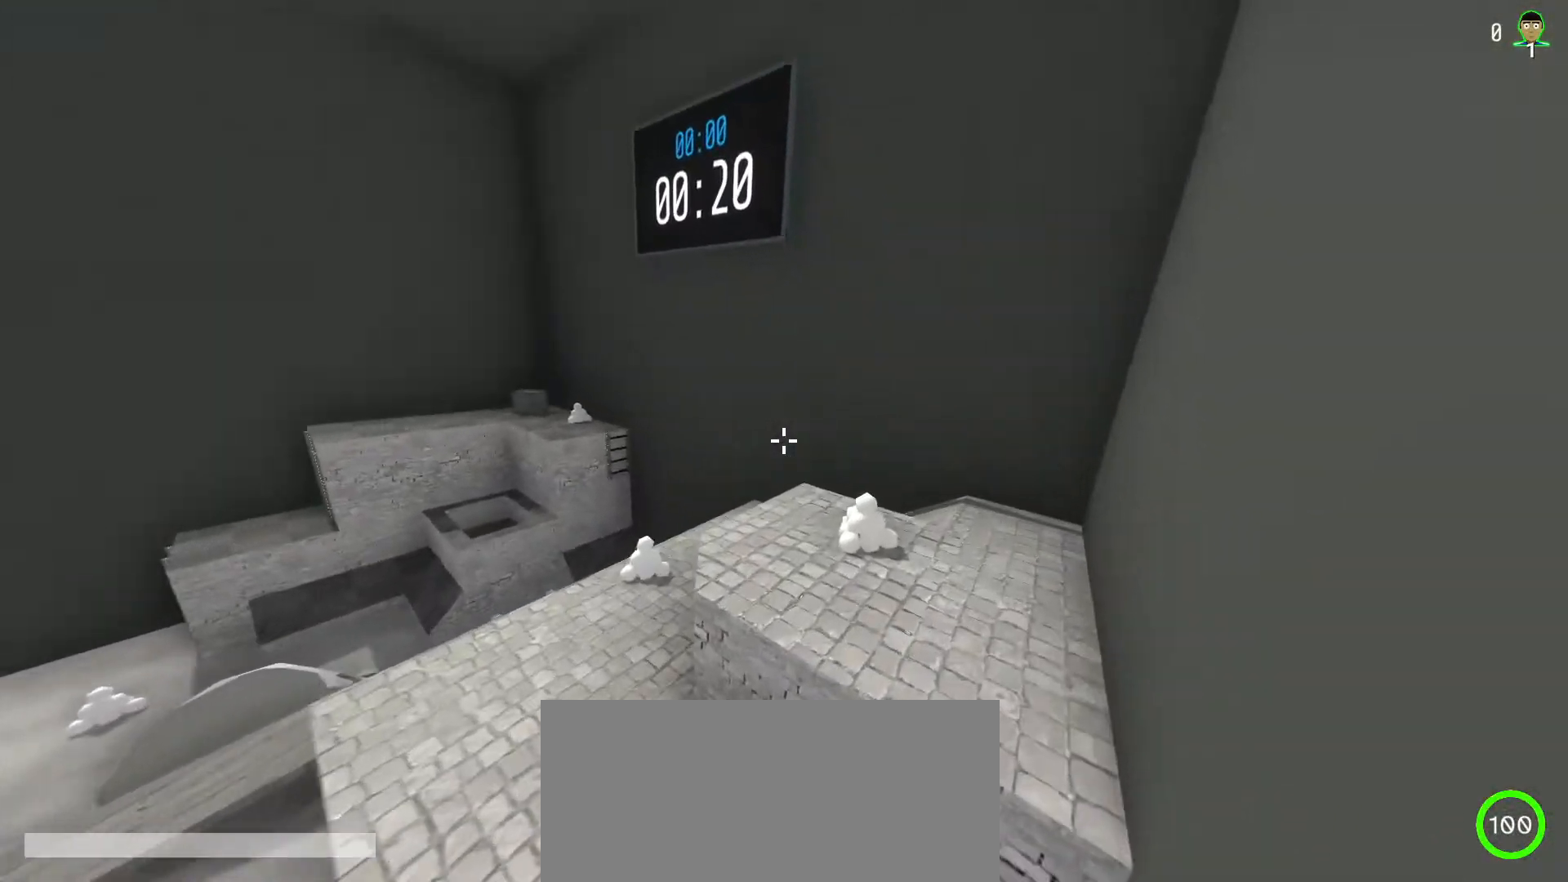
{"keys": ["shift", "w"], "mouse": [], "events": [[267, "ctrl", "up"]]}
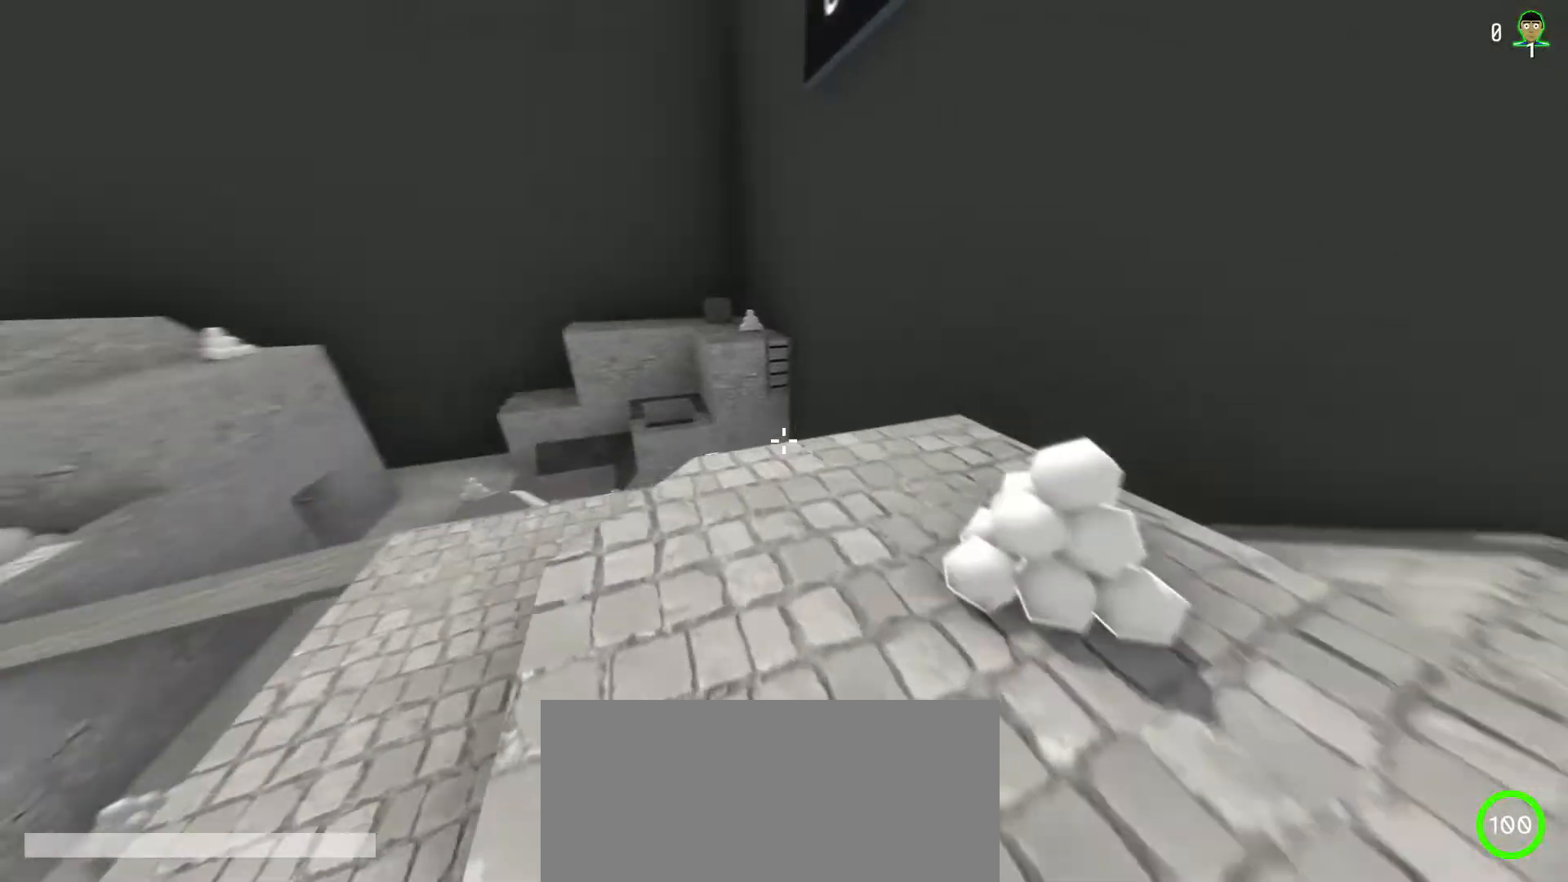
{"keys": ["d", "shift", "w"], "mouse": [], "events": [[33, "d", "down"]]}
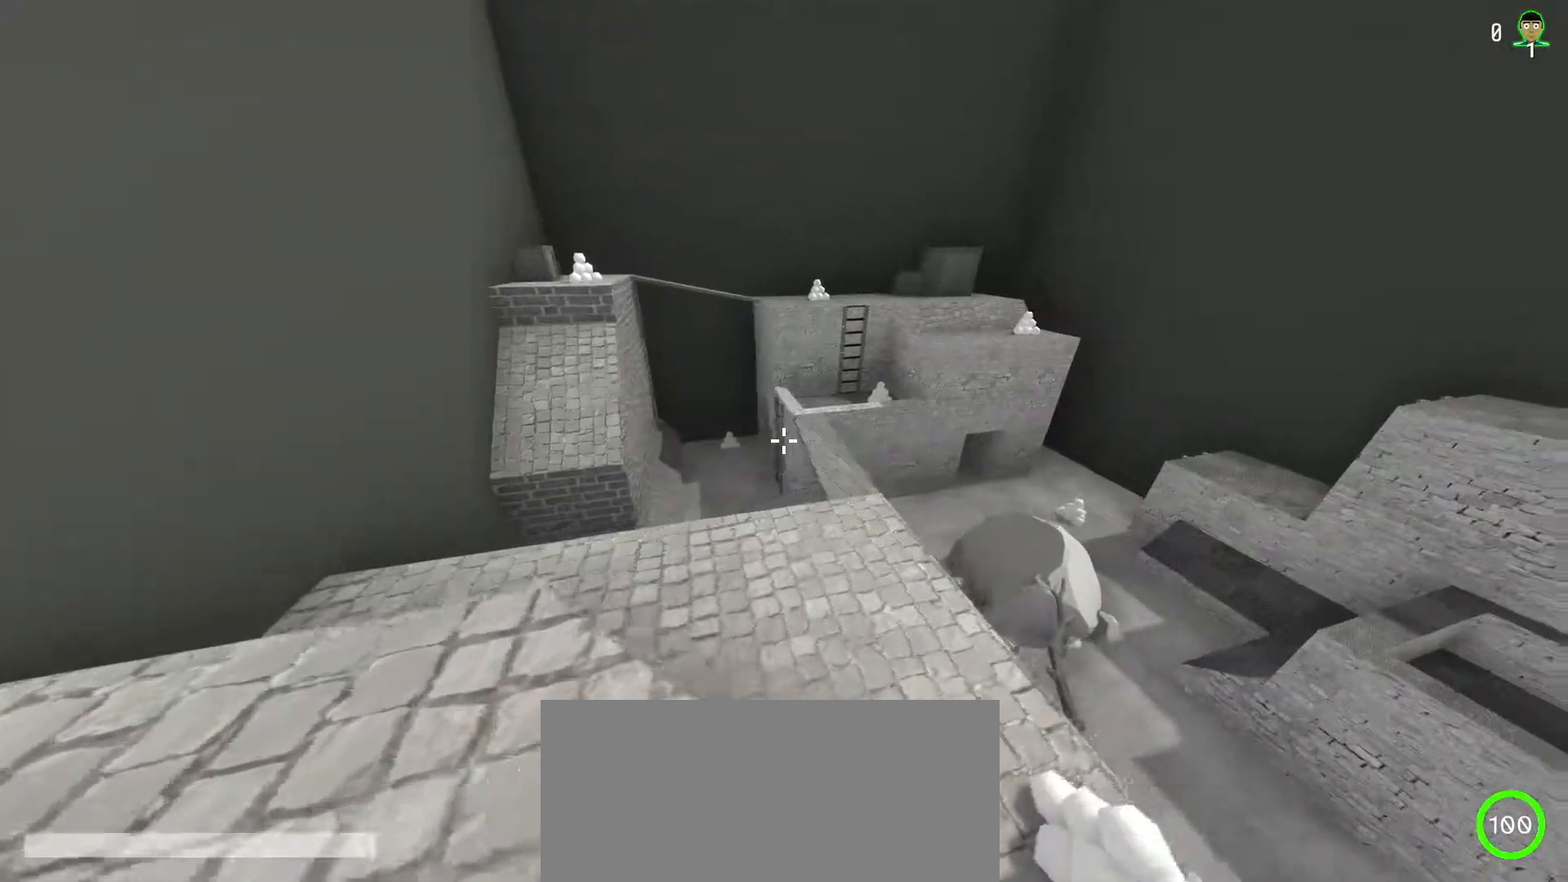
{"keys": ["a", "shift", "w"], "mouse": [], "events": [[17, "d", "up"], [50, "w", "up"], [200, "a", "down"], [267, "w", "down"]]}
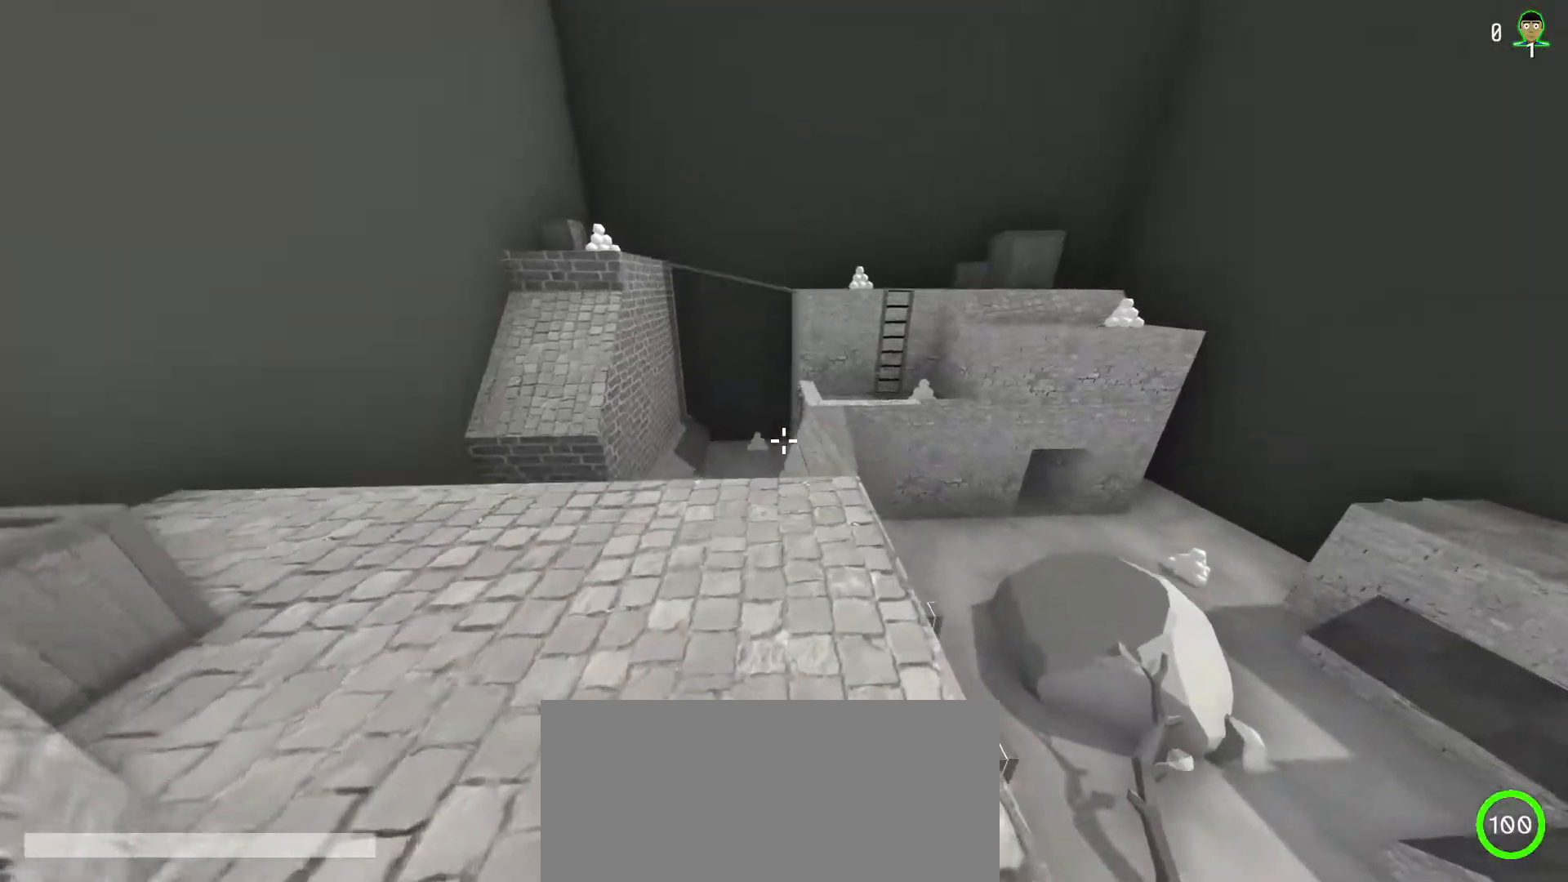
{"keys": ["shift", "w"], "mouse": [], "events": [[50, "a", "up"]]}
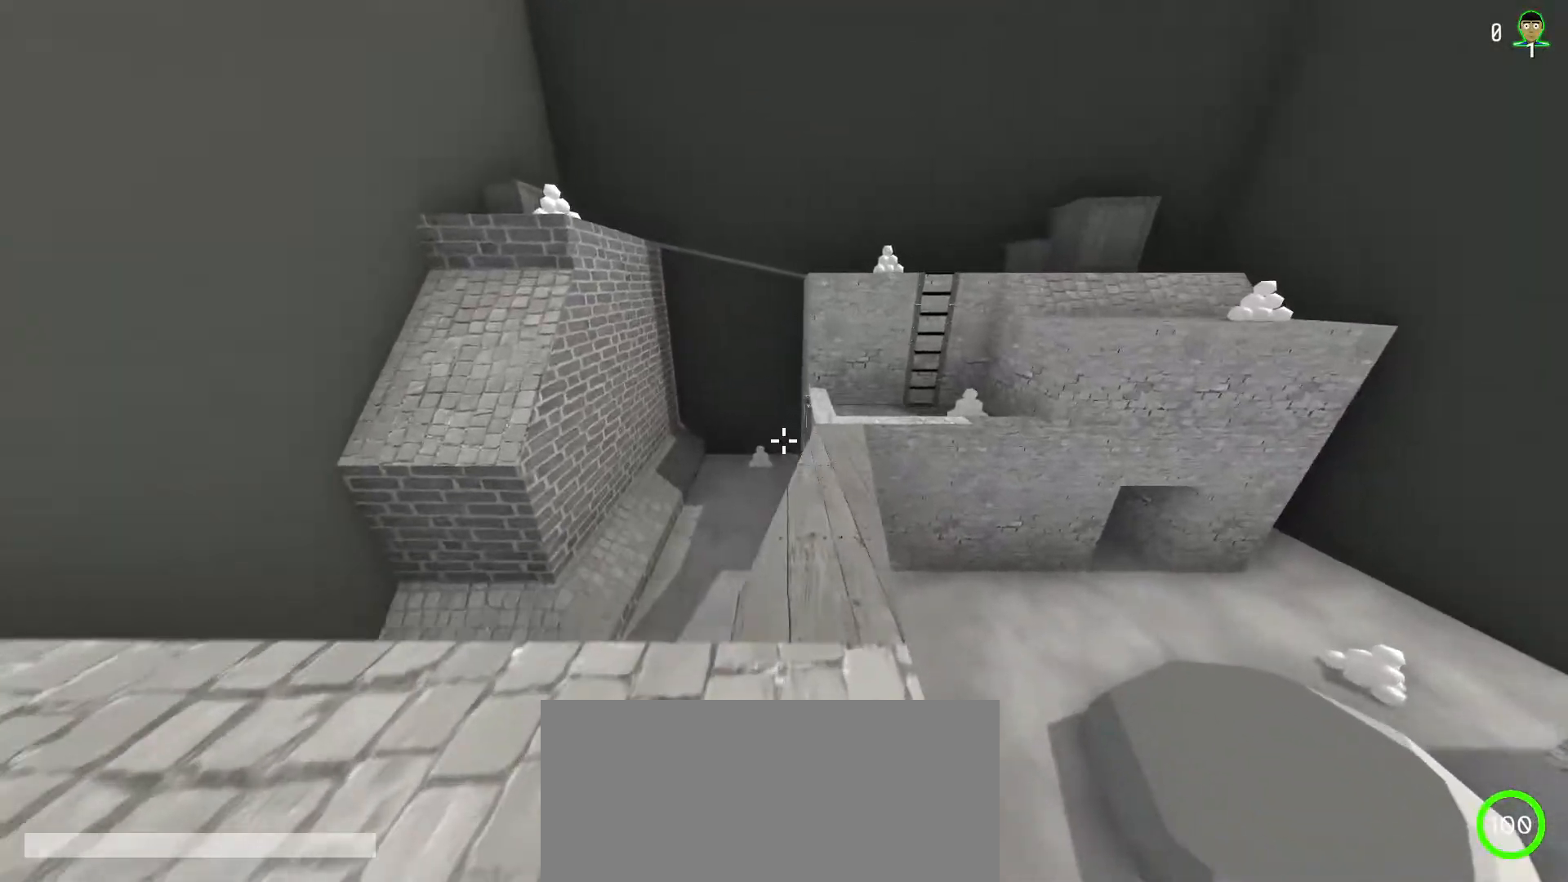
{"keys": ["d", "shift", "w"], "mouse": [], "events": [[500, "d", "down"]]}
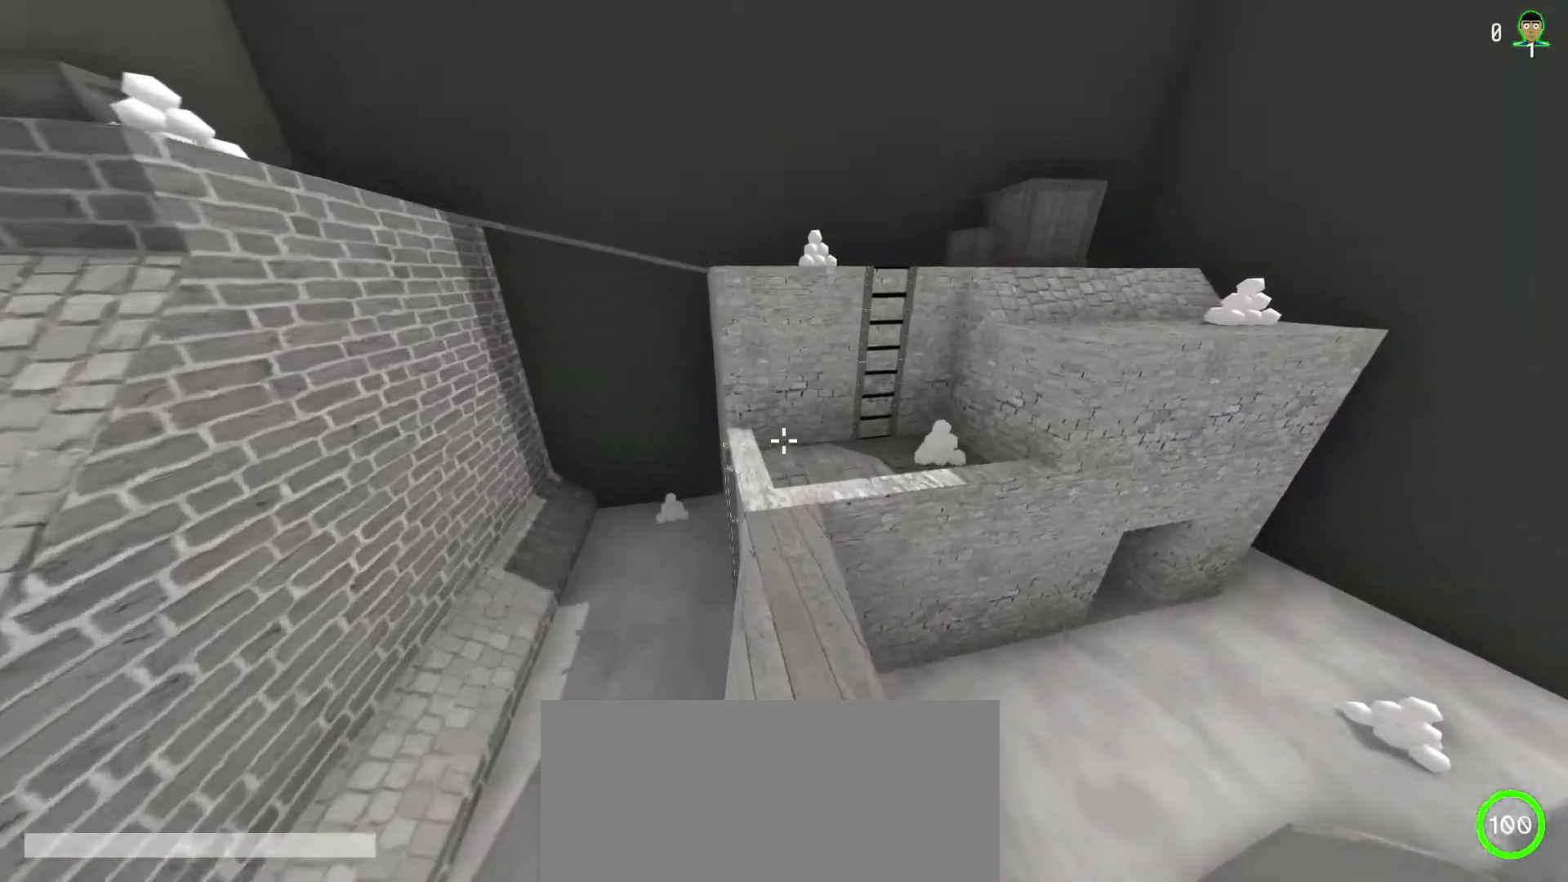
{"keys": ["ctrl", "shift", "w"], "mouse": [], "events": [[433, "ctrl", "down"], [483, "d", "up"]]}
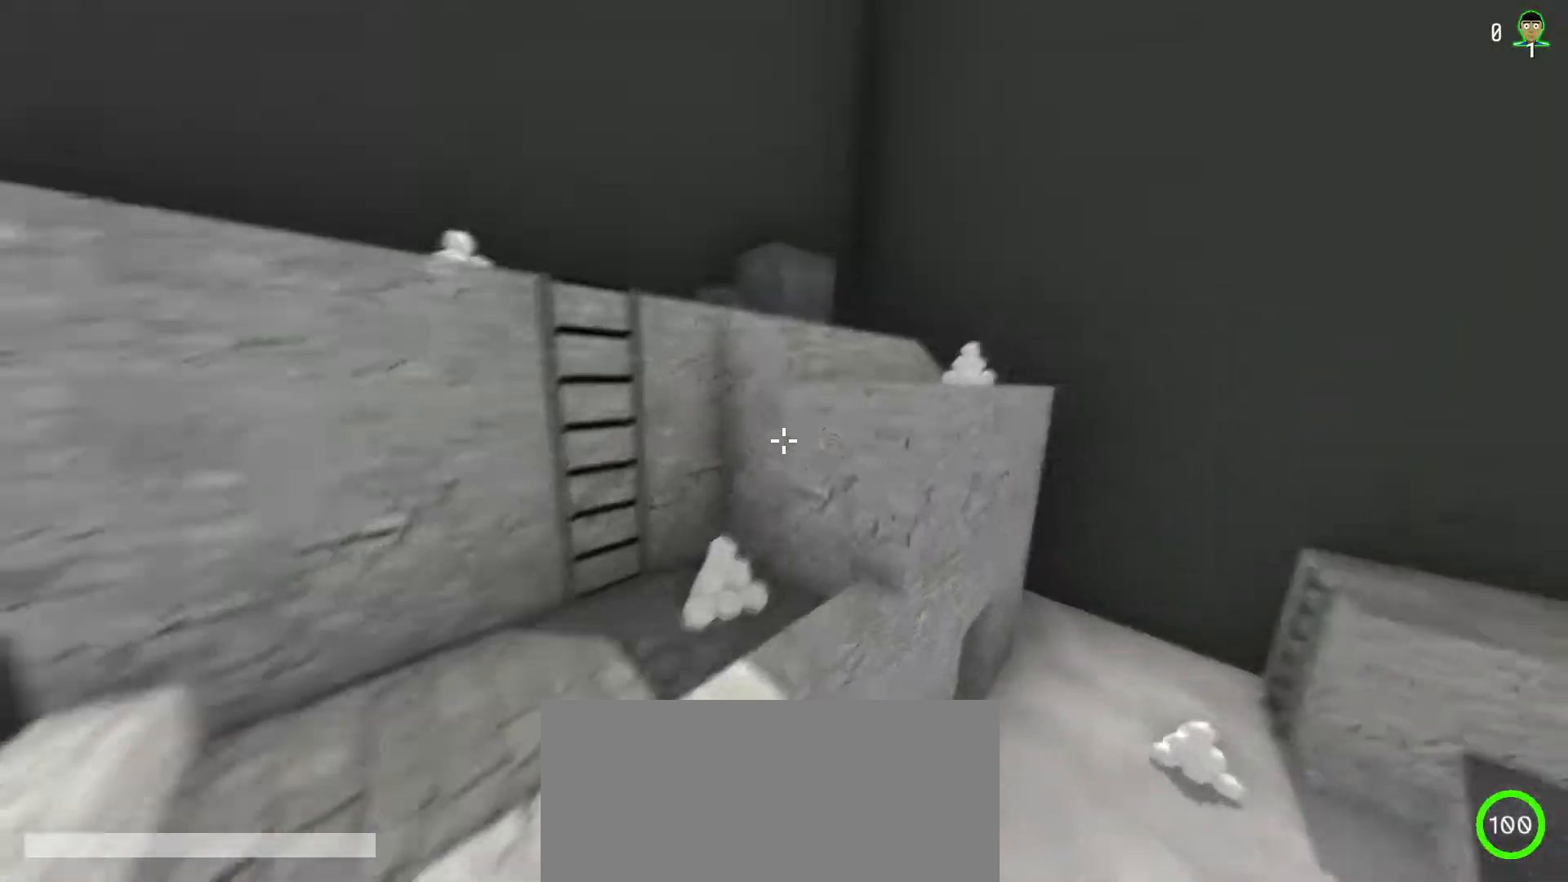
{"keys": ["ctrl", "shift", "w"], "mouse": [], "events": []}
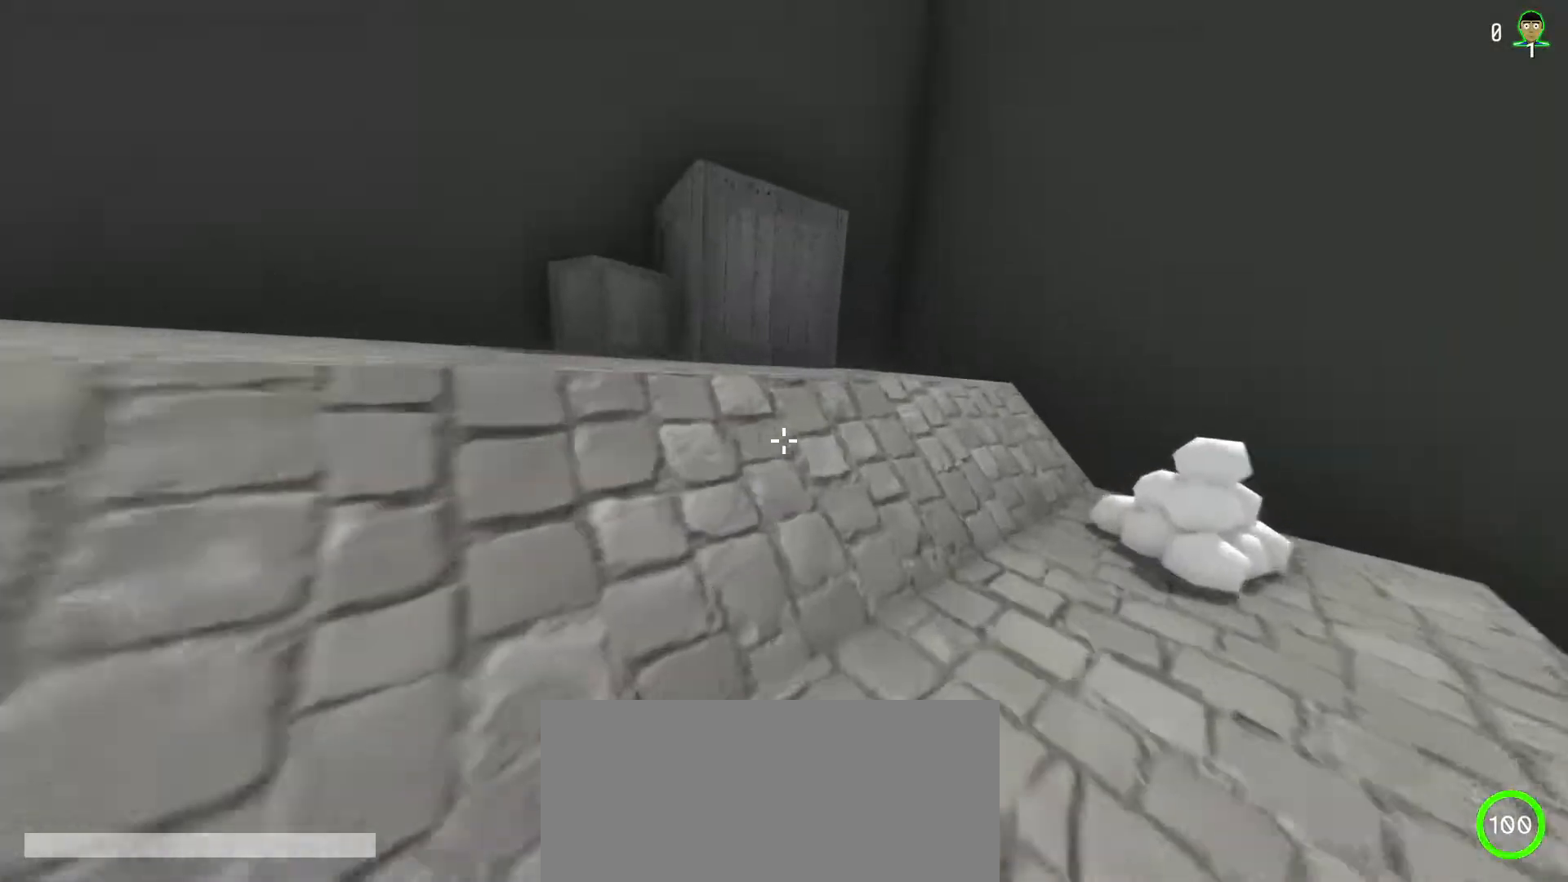
{"keys": ["shift"], "mouse": [], "events": [[267, "ctrl", "up"], [483, "w", "up"]]}
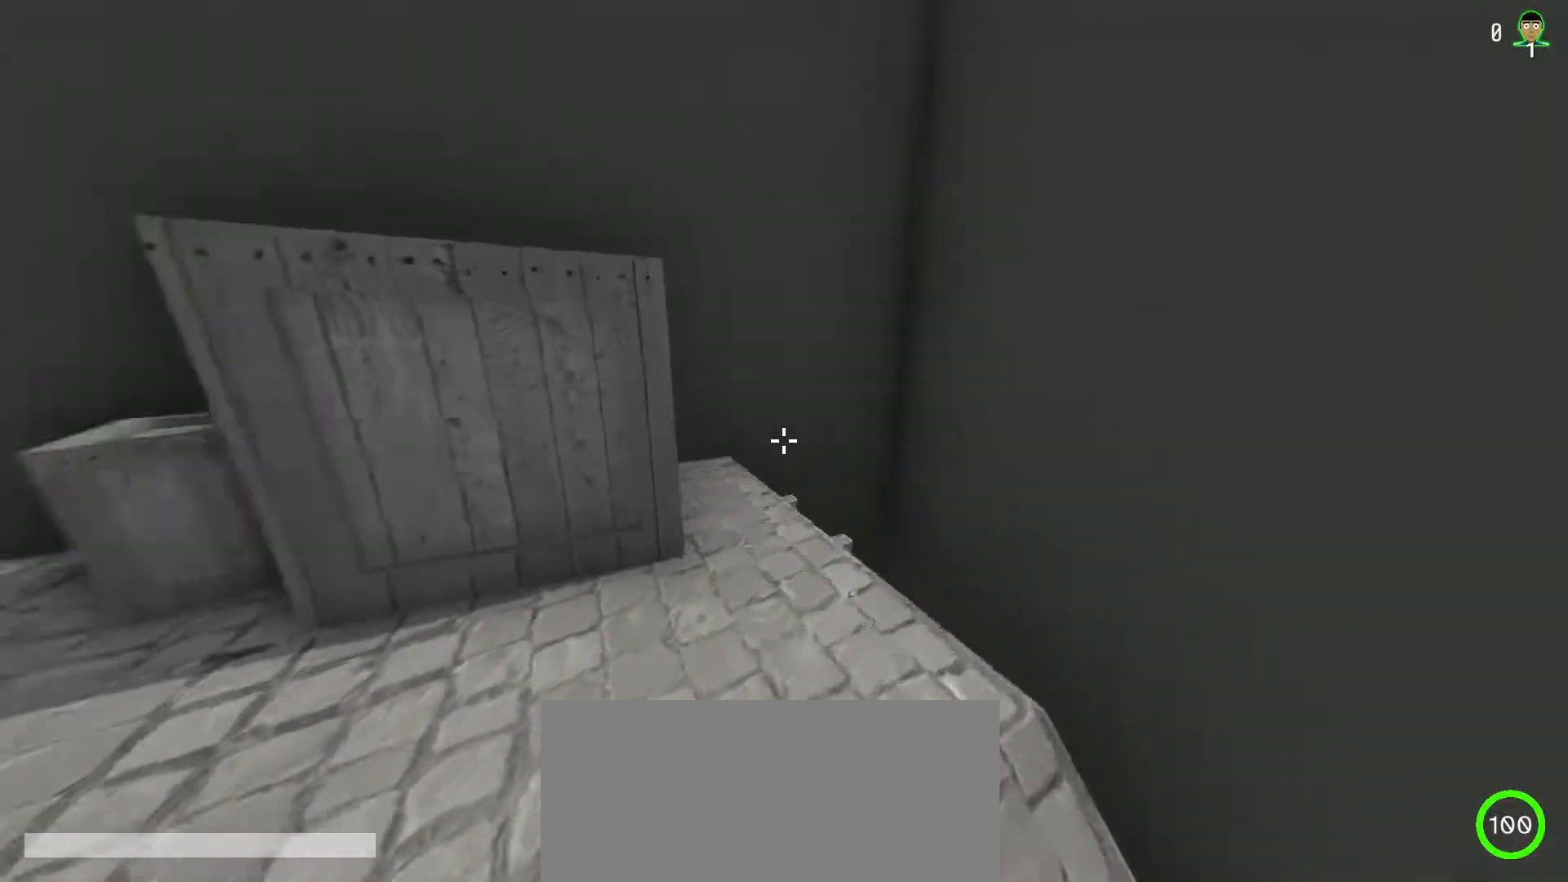
{"keys": ["shift", "w"], "mouse": [], "events": [[50, "w", "down"]]}
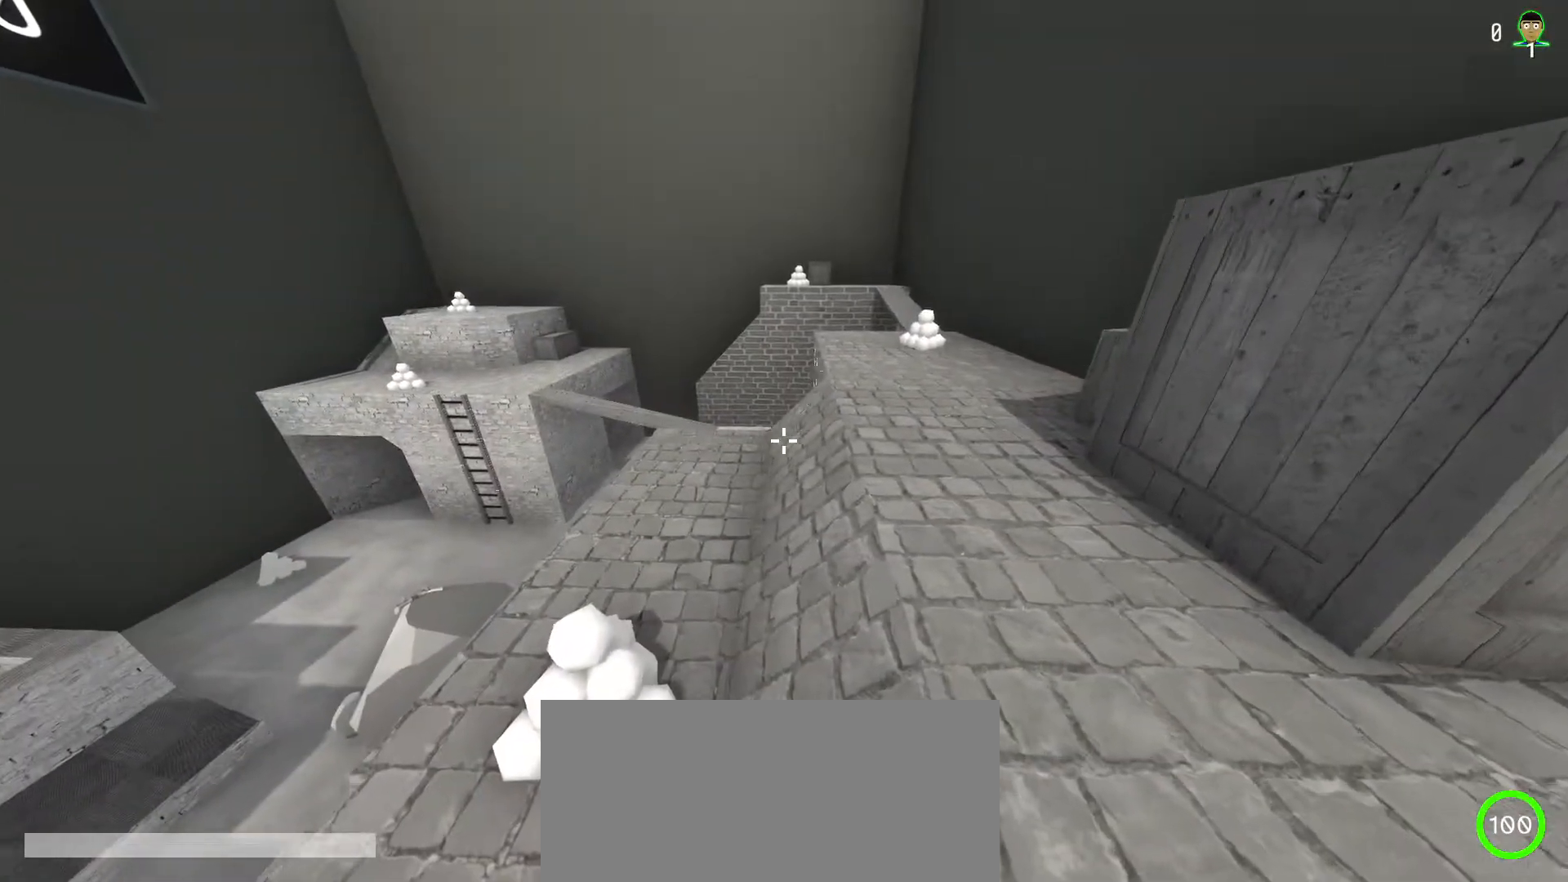
{"keys": ["d", "shift", "w"], "mouse": [], "events": [[50, "a", "down"], [150, "a", "up"], [183, "w", "up"], [417, "d", "down"], [417, "w", "down"]]}